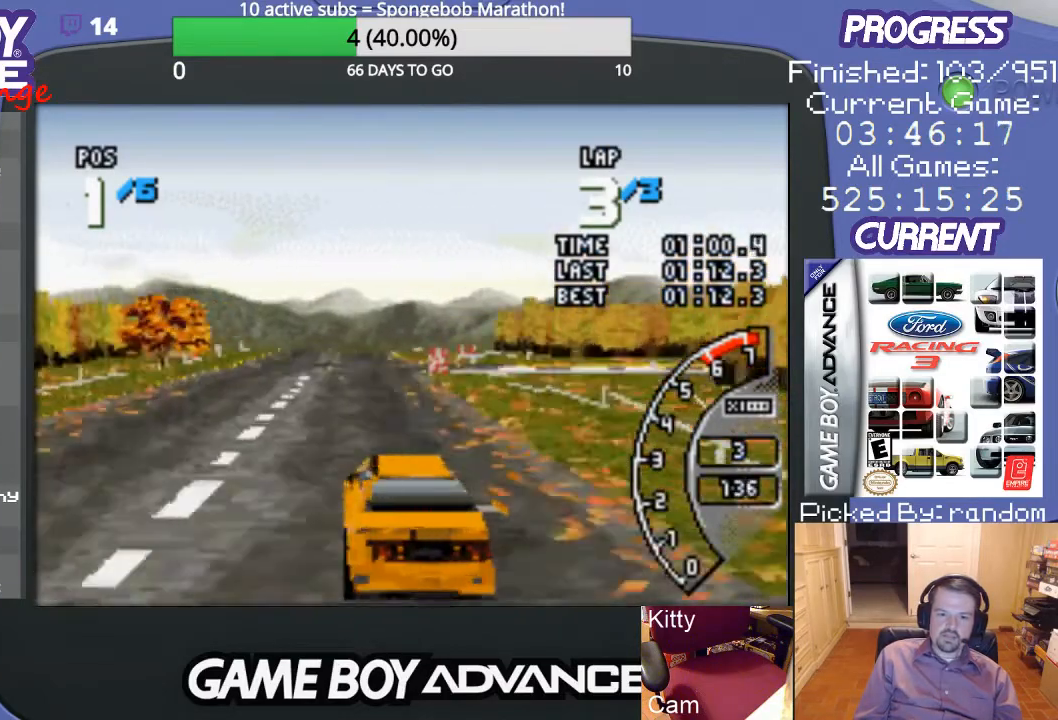
Gameplay with a controller (Nintendo layout); each line is a JSON object with the inputs held at the frame after it. "events" lists button and stick changes between this image and that frame as [ms after this image, input, new state], when the widget could be followed in between. Not read: L3 R3.
{"buttons": ["A"], "events": []}
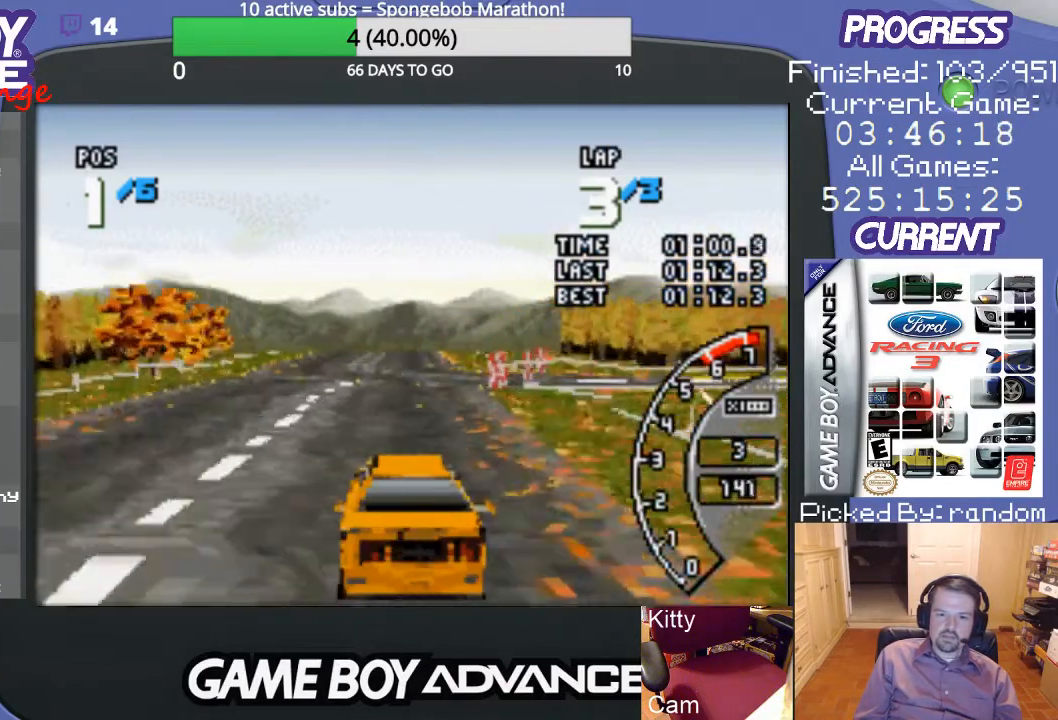
{"buttons": ["A"], "events": []}
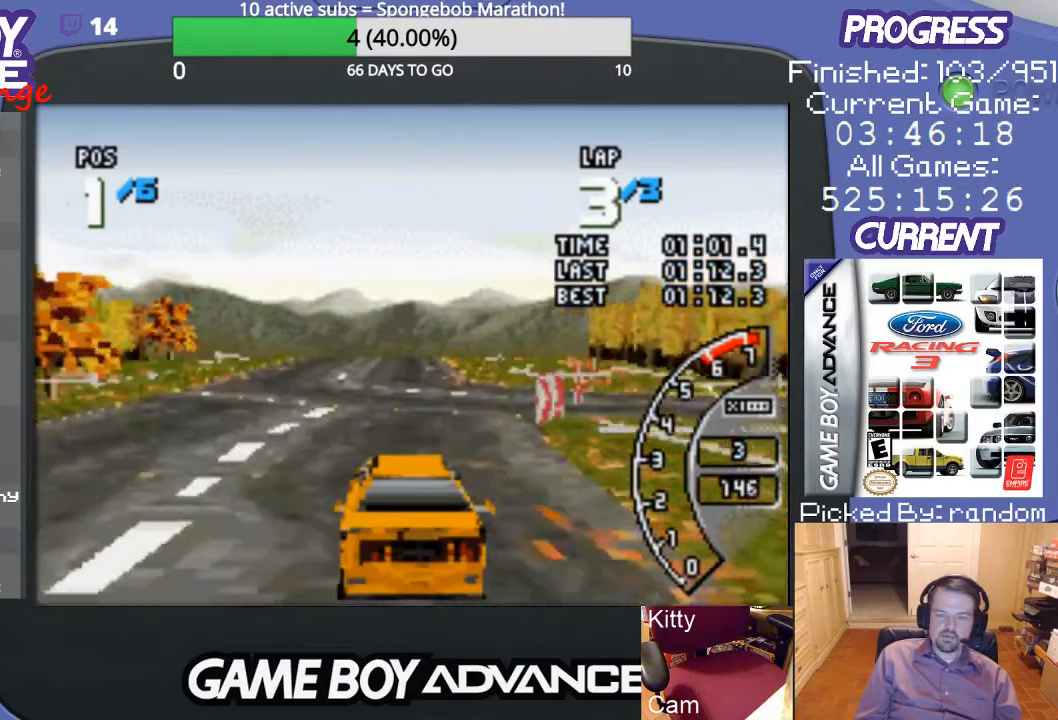
{"buttons": ["A"], "events": []}
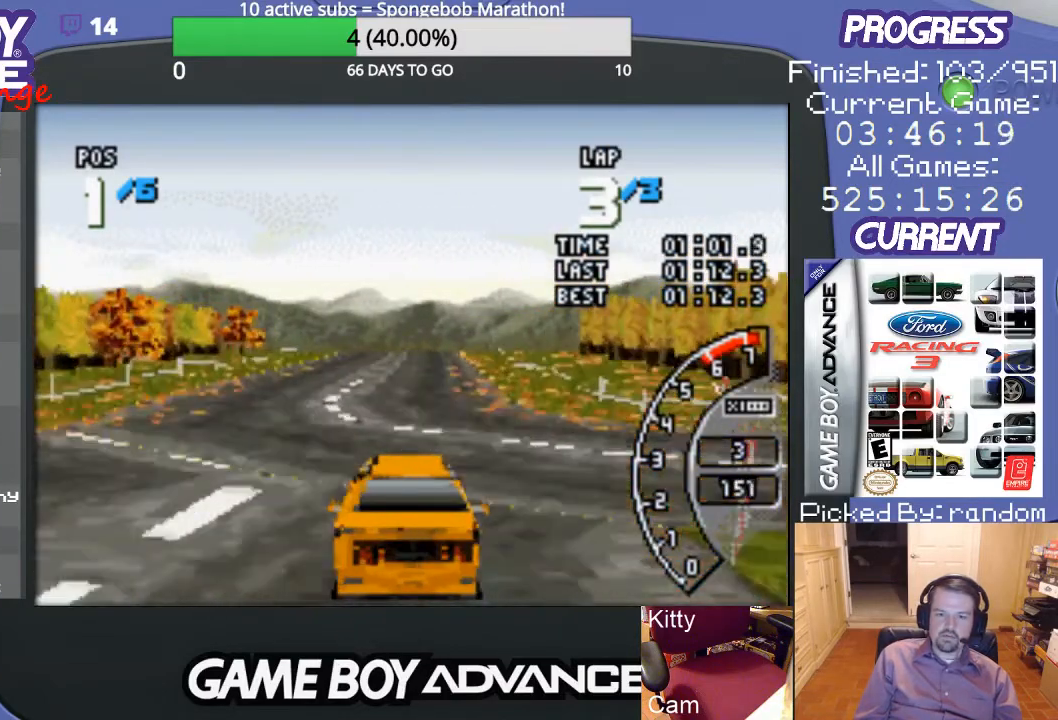
{"buttons": ["A"], "events": []}
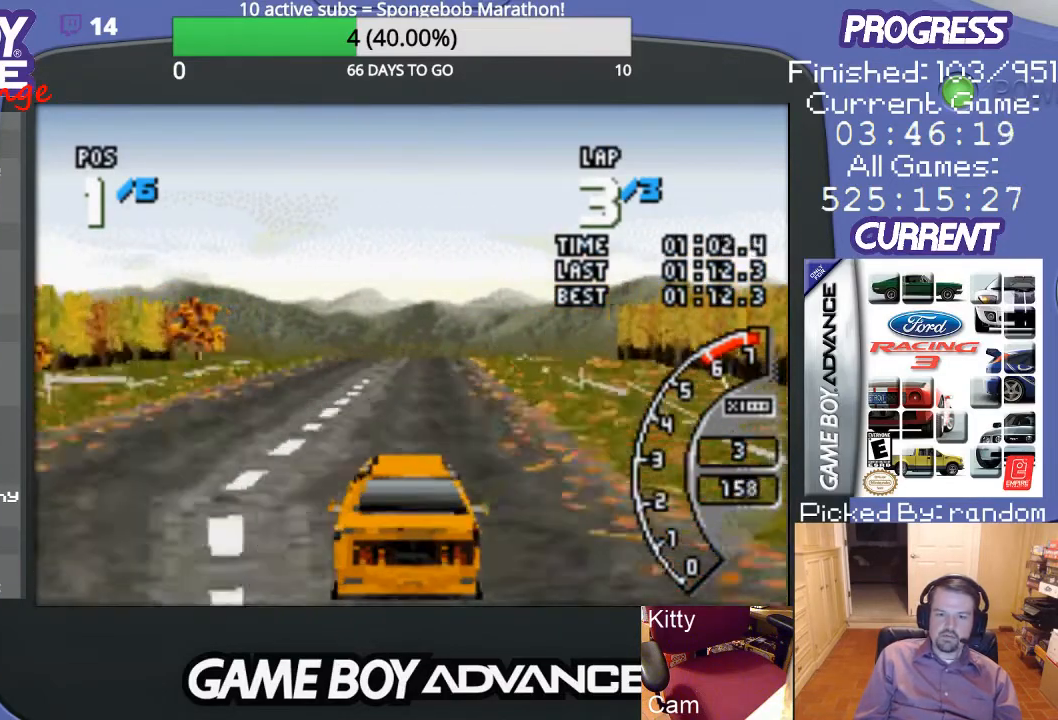
{"buttons": ["A"], "events": []}
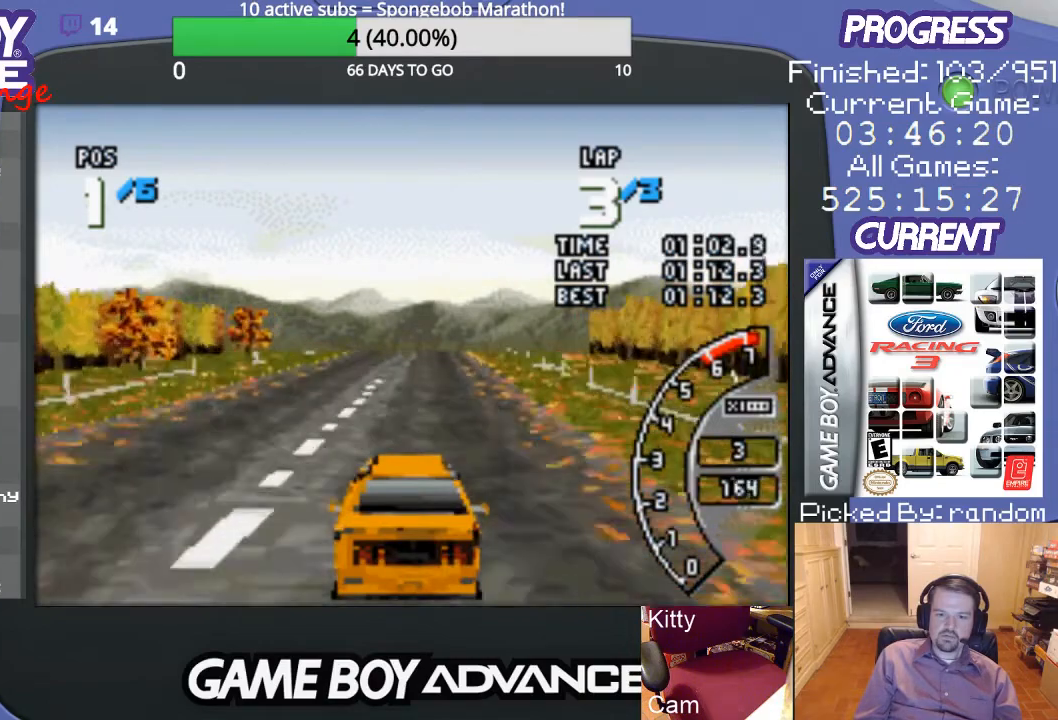
{"buttons": ["A"], "events": []}
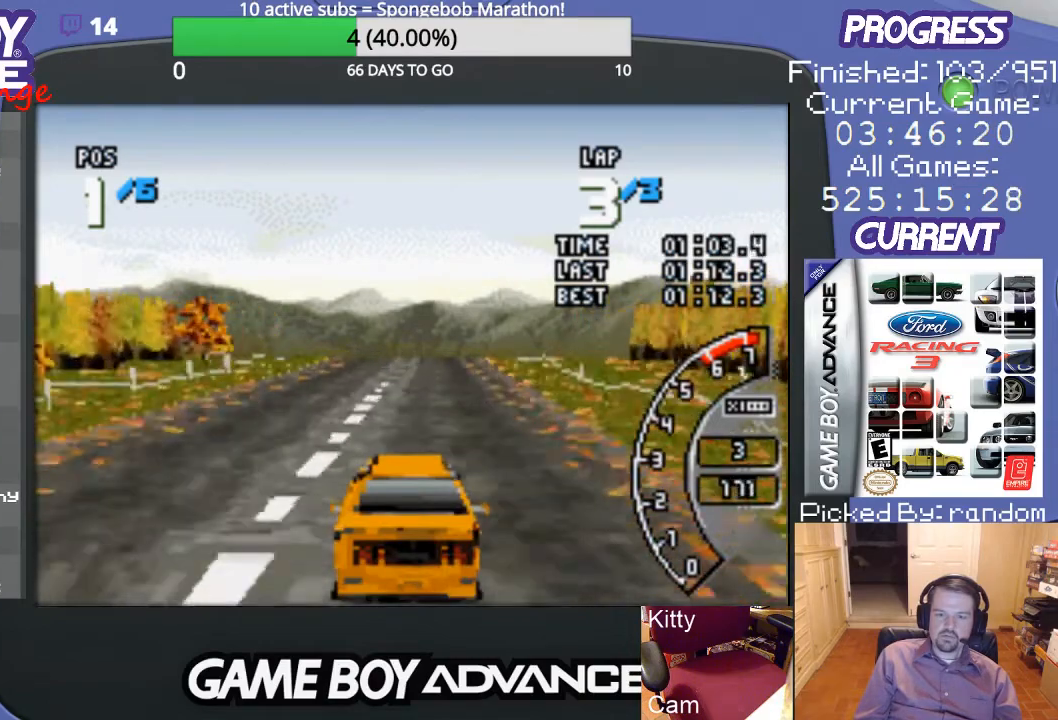
{"buttons": ["A", "DPAD_RIGHT"], "events": [[500, "DPAD_RIGHT", "down"]]}
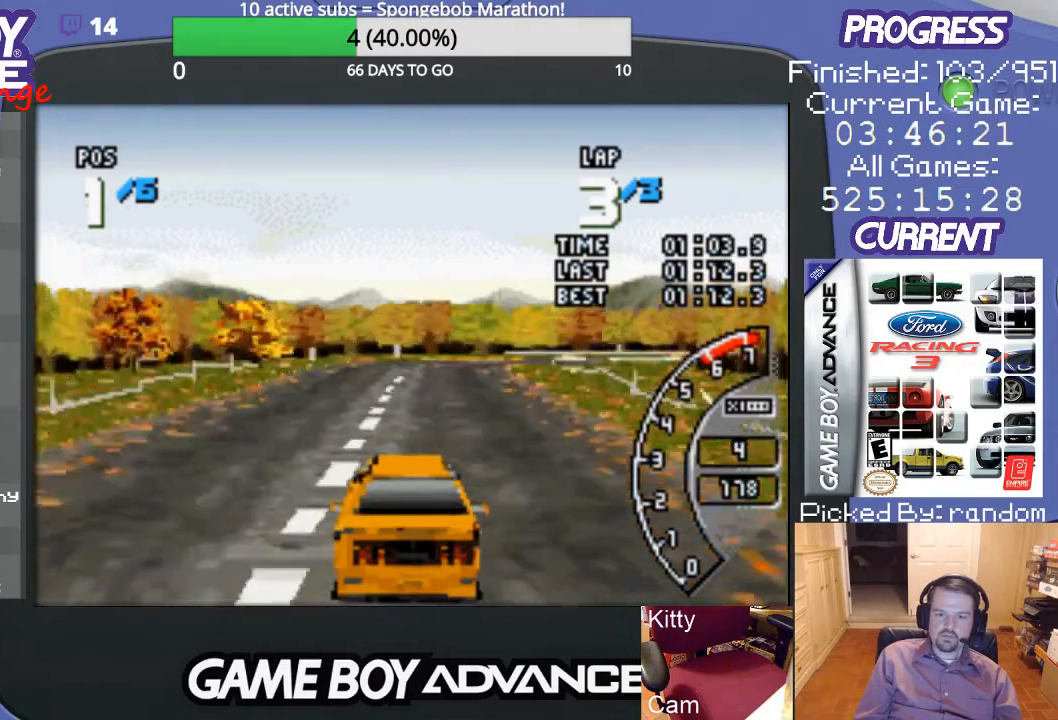
{"buttons": ["A", "DPAD_RIGHT"], "events": [[67, "DPAD_RIGHT", "up"], [500, "DPAD_RIGHT", "down"]]}
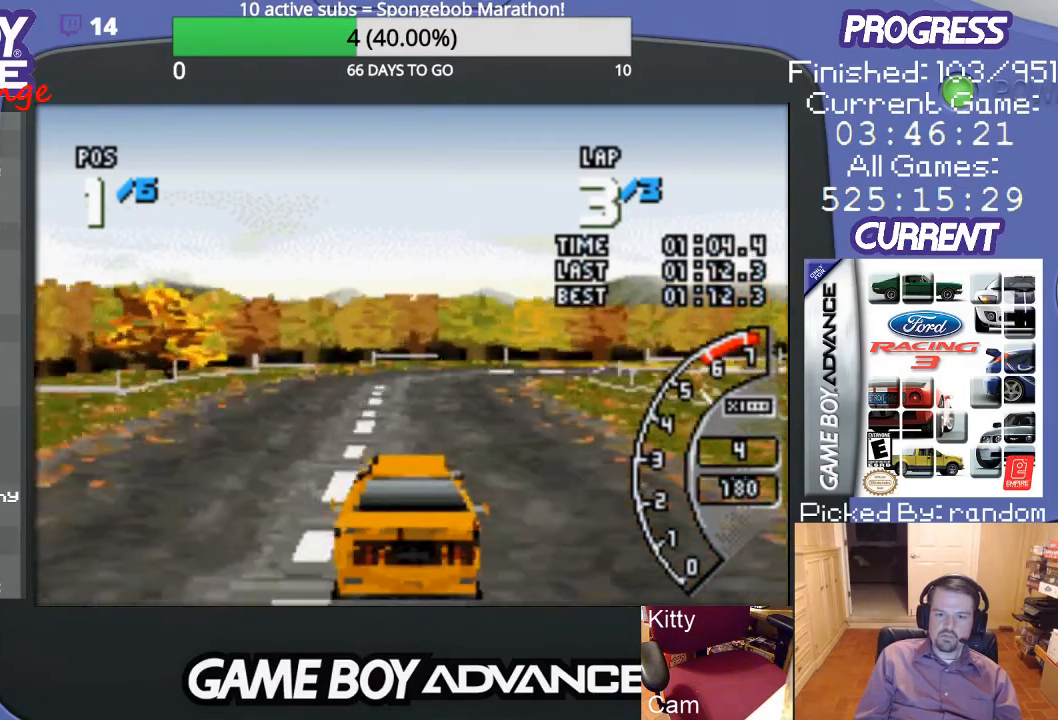
{"buttons": ["DPAD_UP", "DPAD_RIGHT"], "events": [[33, "A", "up"], [100, "B", "down"], [267, "B", "up"], [300, "DPAD_UP", "down"]]}
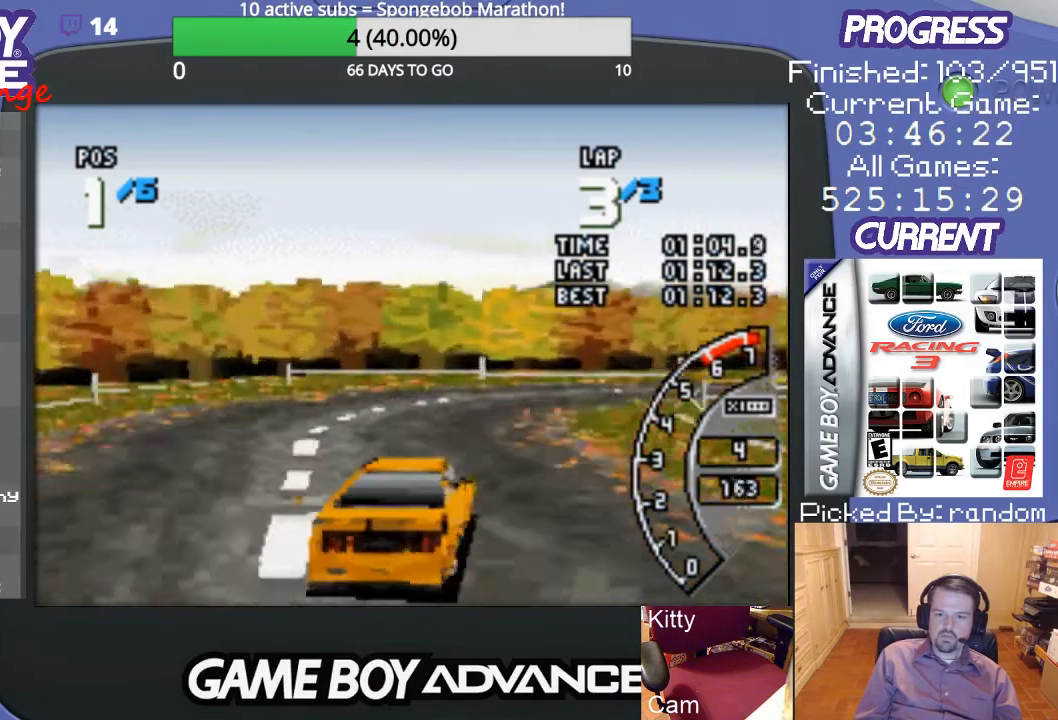
{"buttons": ["DPAD_UP", "DPAD_RIGHT"], "events": [[67, "A", "down"], [367, "A", "up"]]}
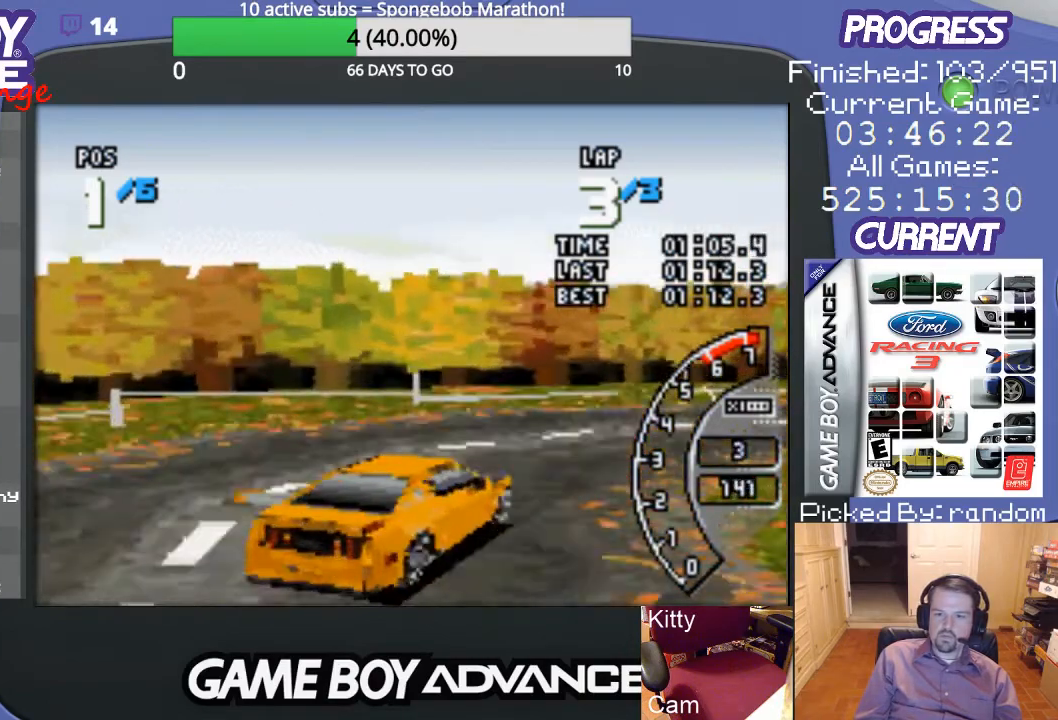
{"buttons": ["A", "DPAD_UP", "DPAD_RIGHT"], "events": [[33, "A", "down"], [100, "A", "up"], [200, "A", "down"]]}
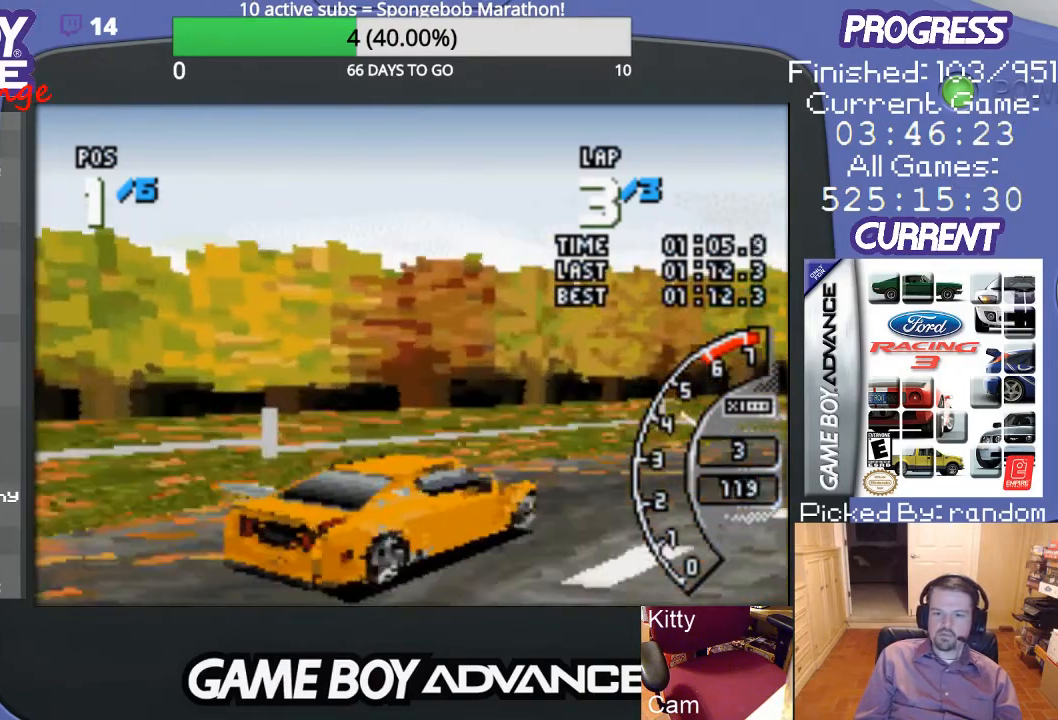
{"buttons": ["A", "DPAD_UP", "DPAD_RIGHT"], "events": []}
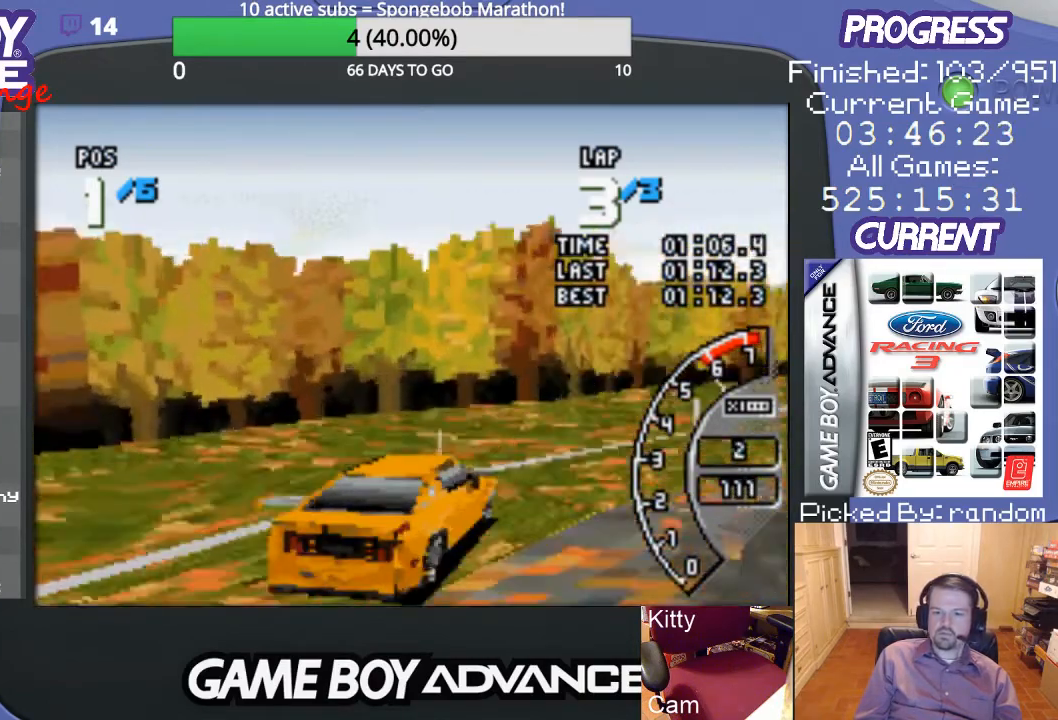
{"buttons": ["A"], "events": [[367, "DPAD_UP", "up"], [467, "DPAD_RIGHT", "up"]]}
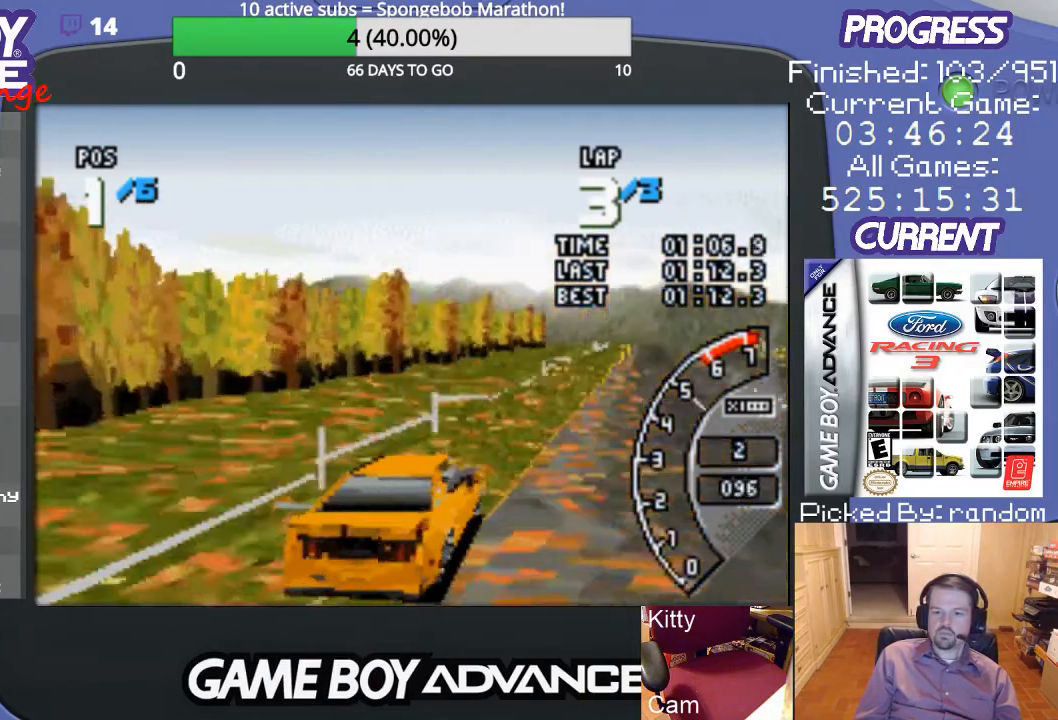
{"buttons": ["A", "DPAD_LEFT"], "events": [[500, "DPAD_LEFT", "down"]]}
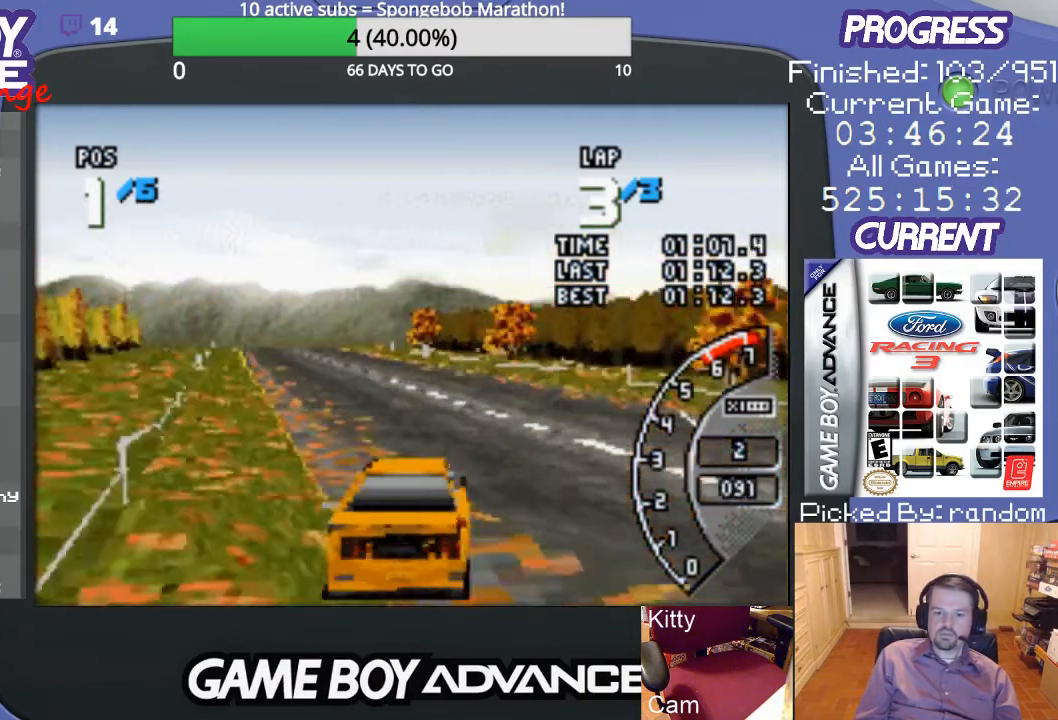
{"buttons": ["A"], "events": [[200, "DPAD_LEFT", "up"]]}
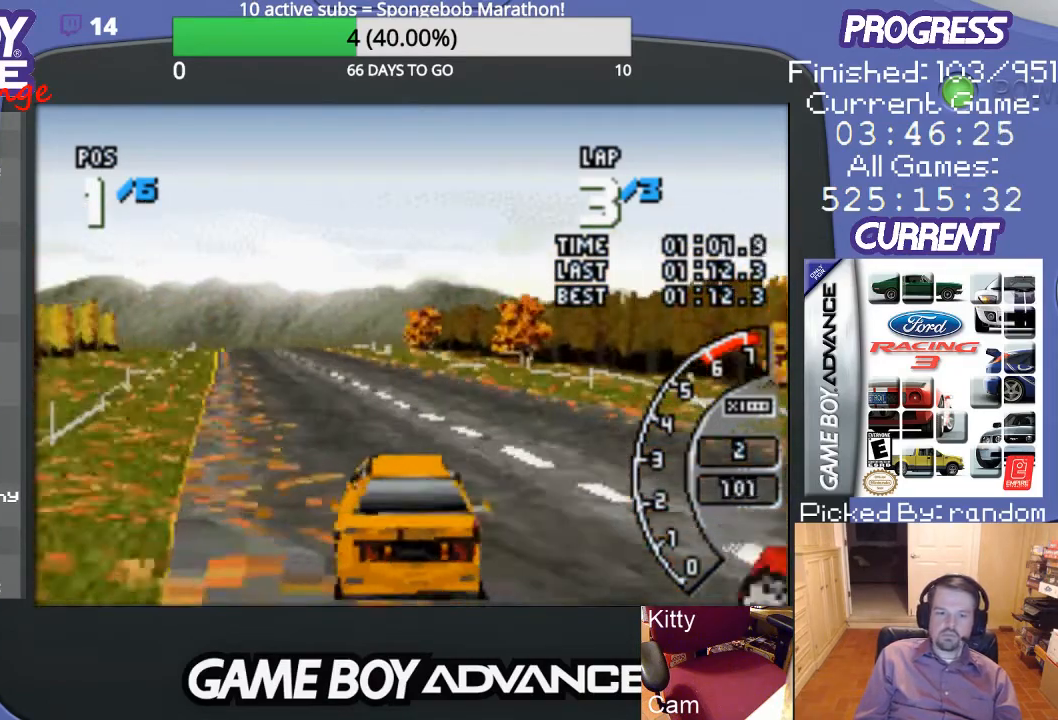
{"buttons": ["A"], "events": [[300, "DPAD_LEFT", "down"], [400, "DPAD_LEFT", "up"]]}
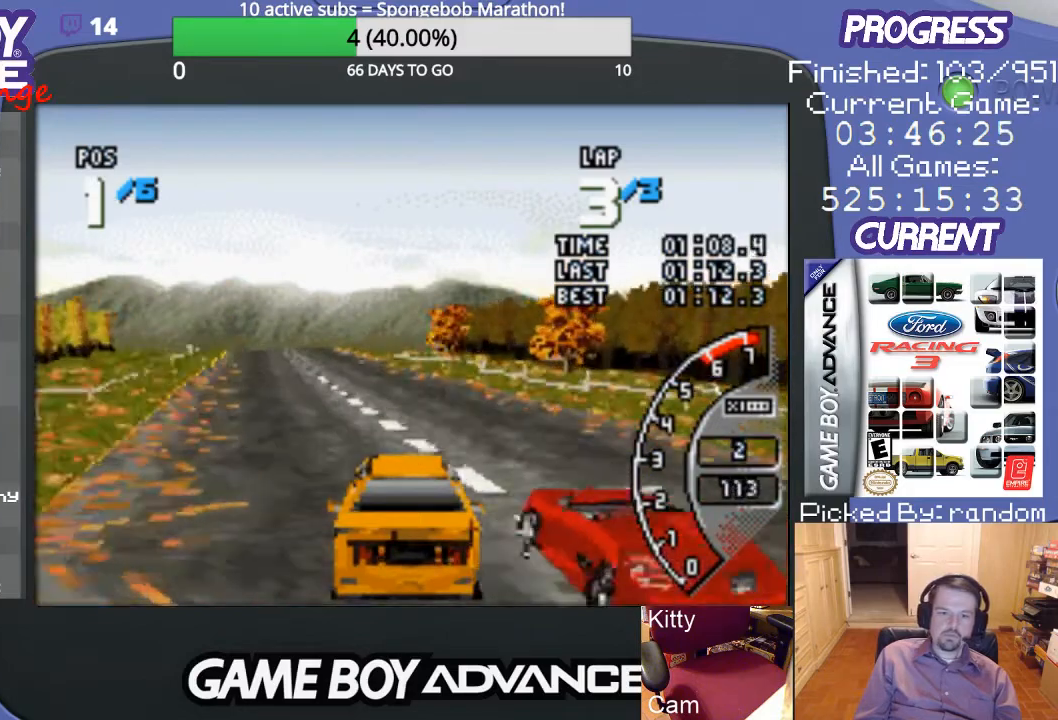
{"buttons": ["A"], "events": [[33, "DPAD_LEFT", "down"], [100, "DPAD_LEFT", "up"]]}
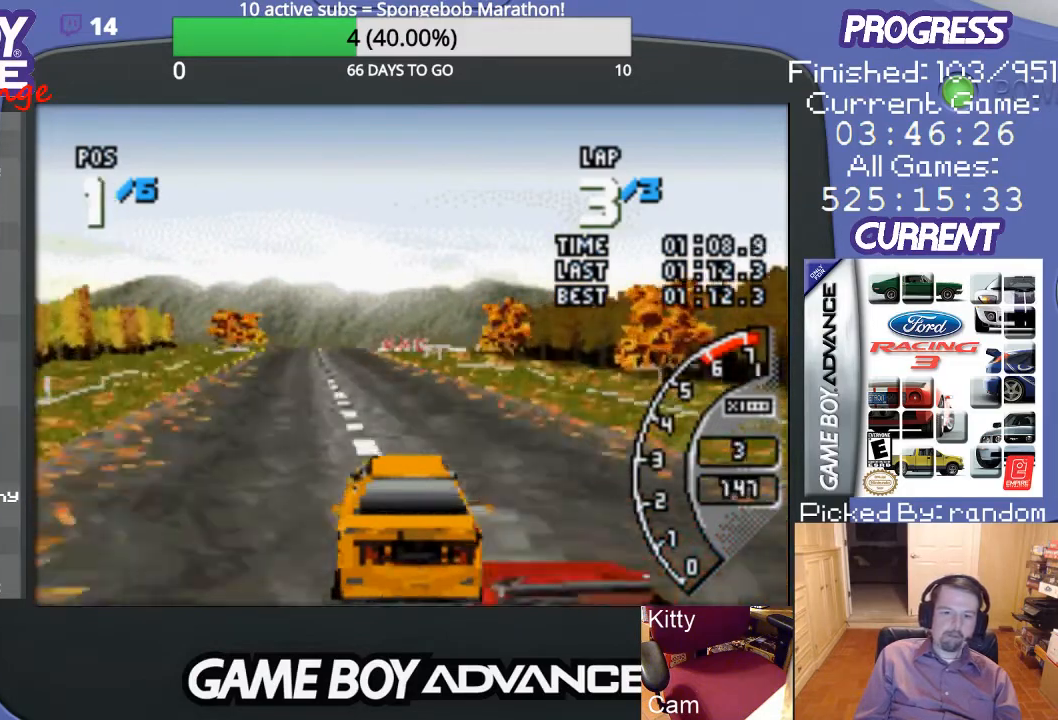
{"buttons": ["A"], "events": [[233, "DPAD_LEFT", "down"], [433, "DPAD_LEFT", "up"]]}
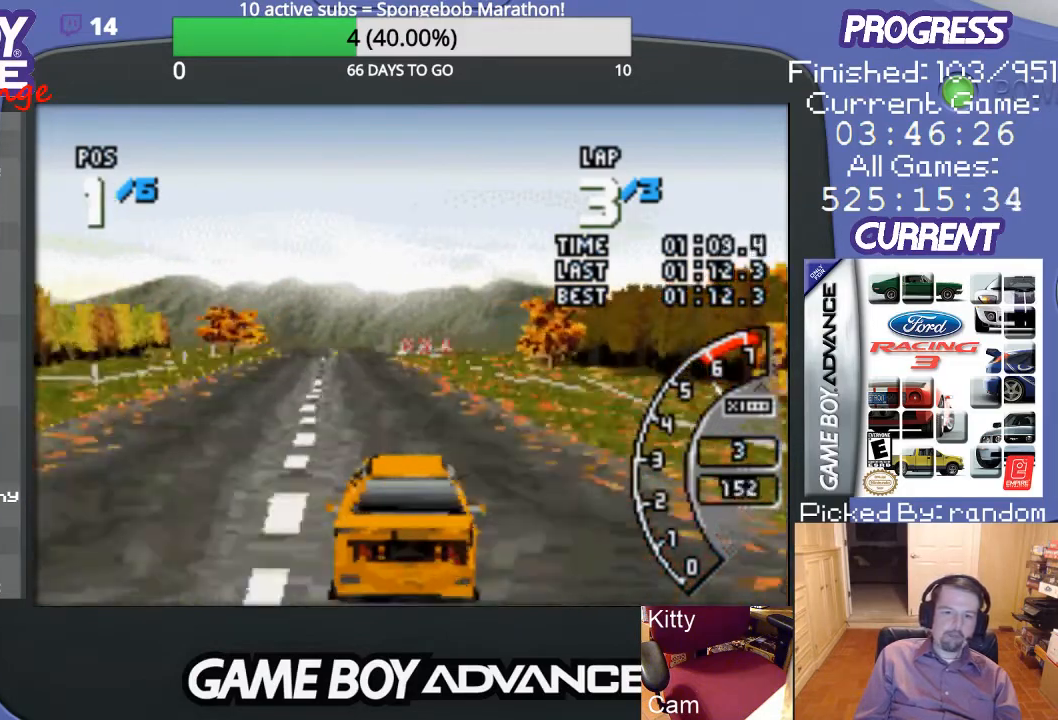
{"buttons": ["A"], "events": []}
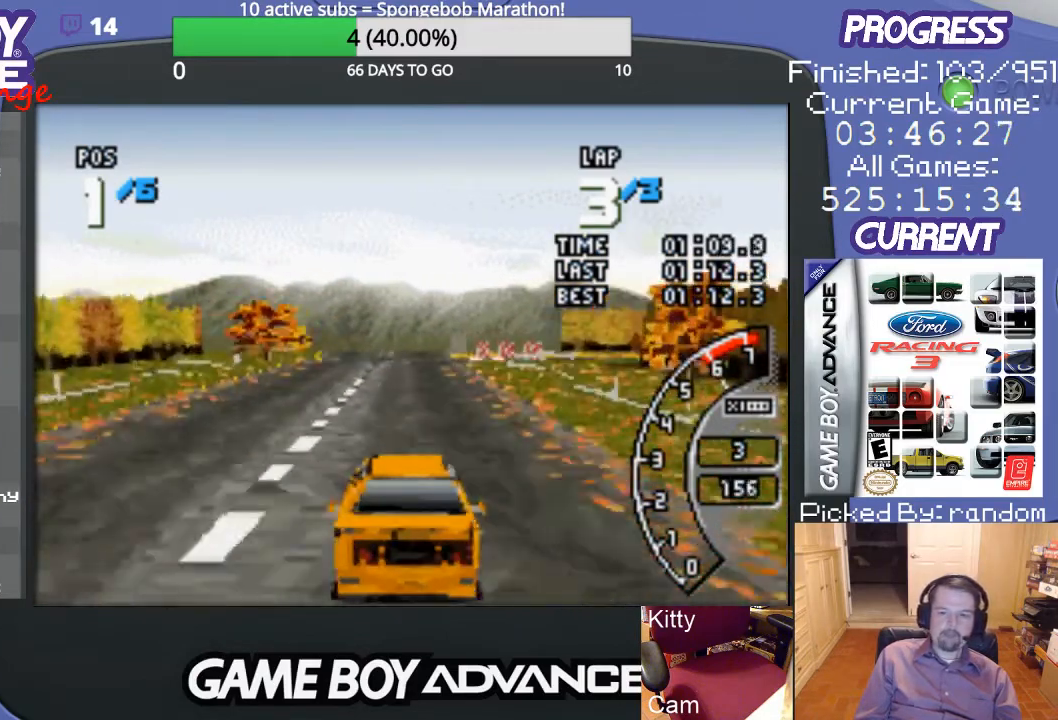
{"buttons": ["A"], "events": []}
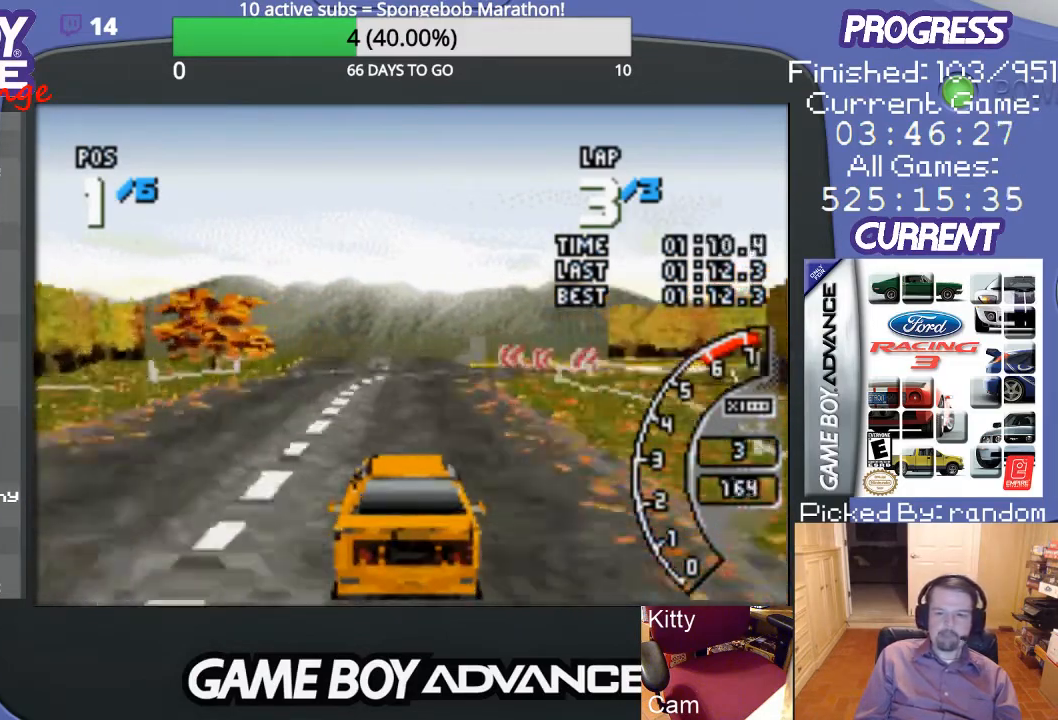
{"buttons": ["A"], "events": []}
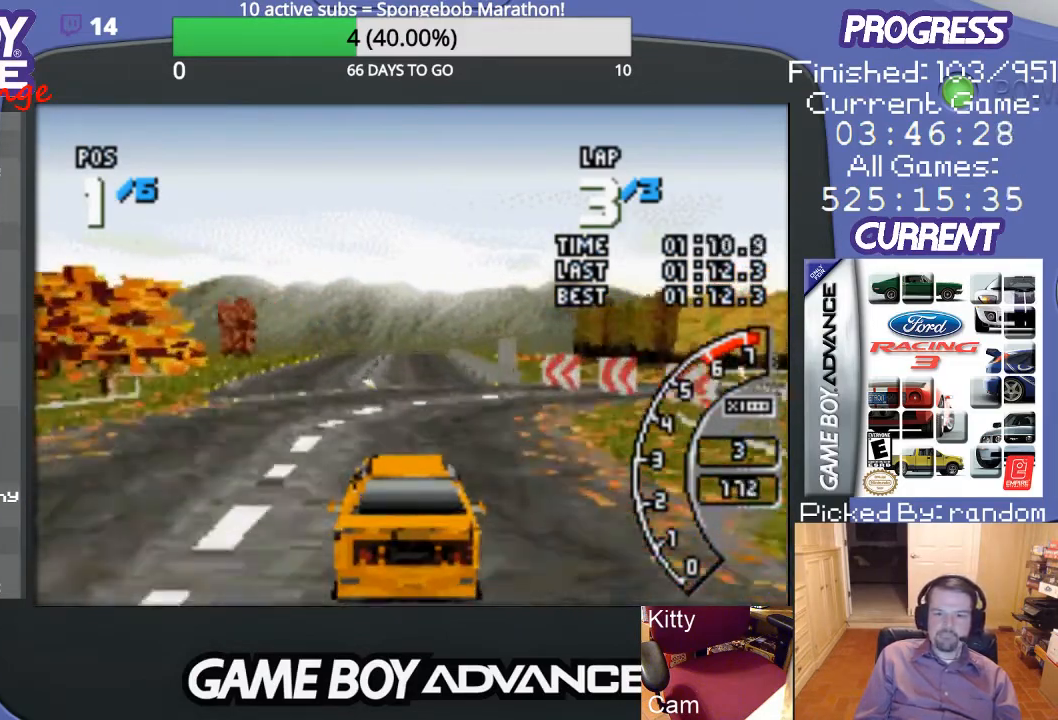
{"buttons": ["A"], "events": []}
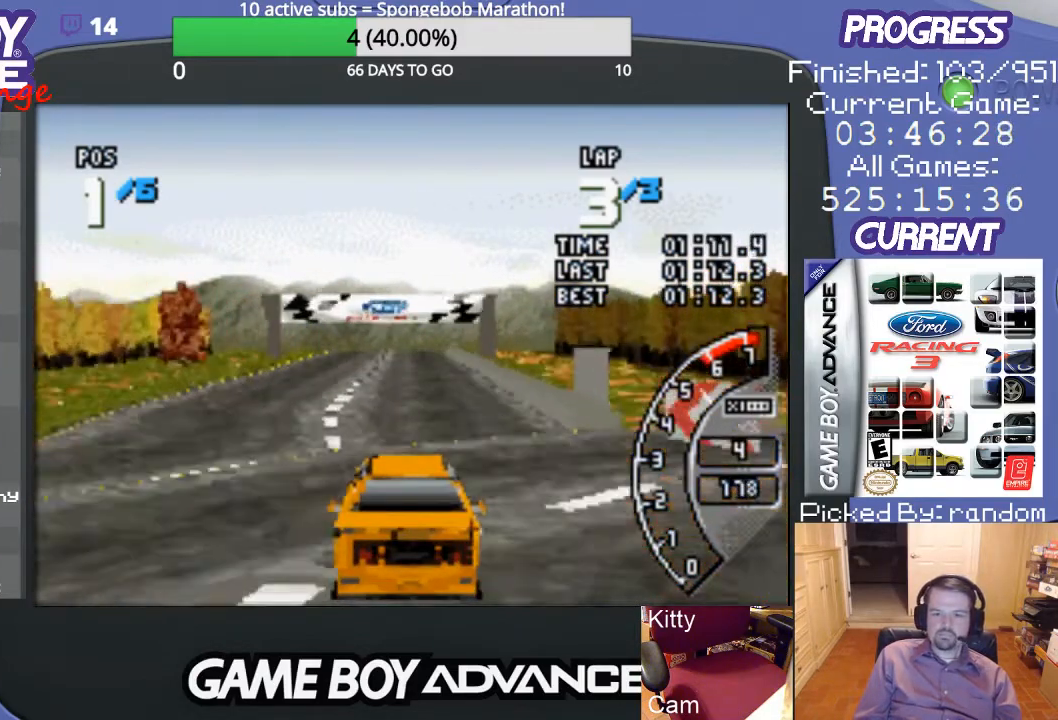
{"buttons": ["A"], "events": []}
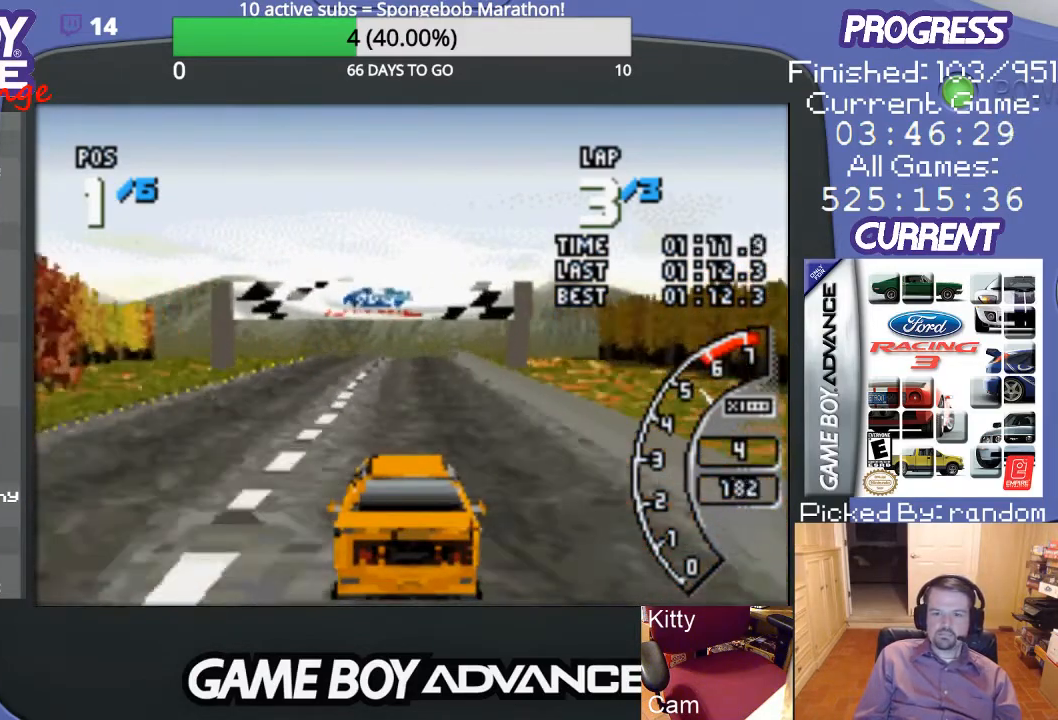
{"buttons": ["A"], "events": []}
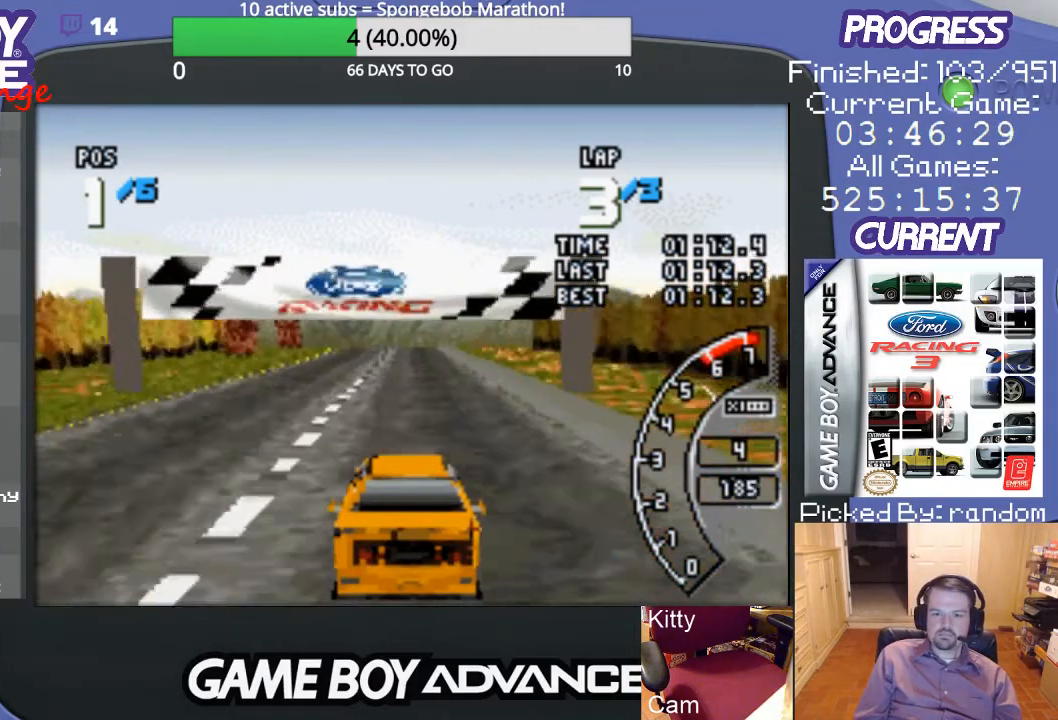
{"buttons": ["A"], "events": []}
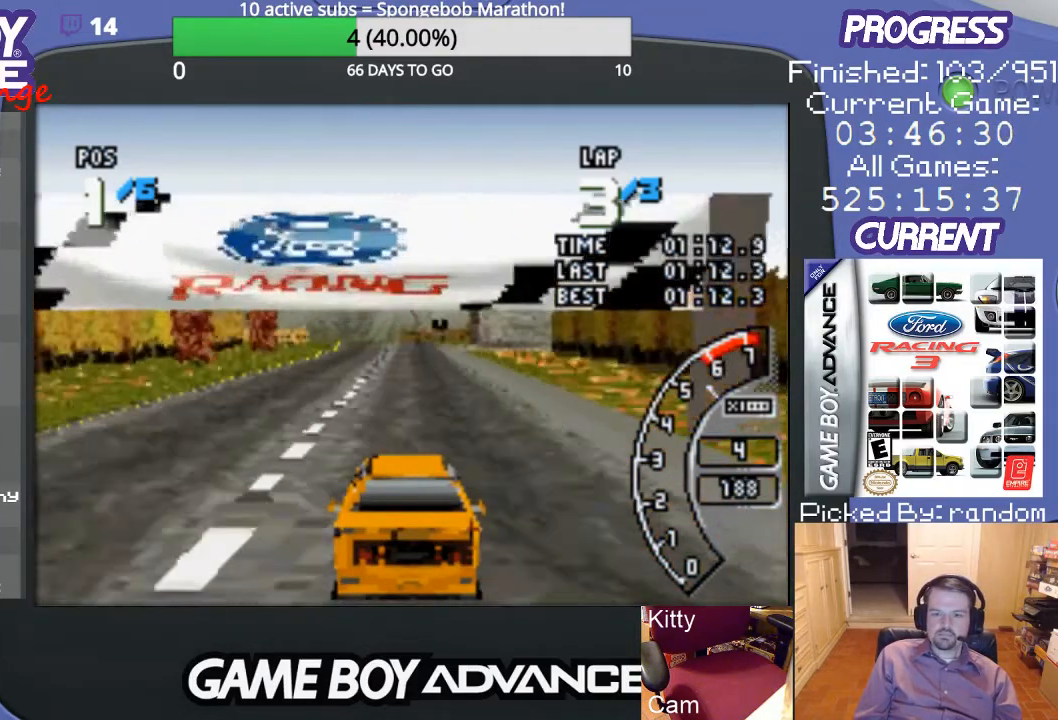
{"buttons": ["A"], "events": []}
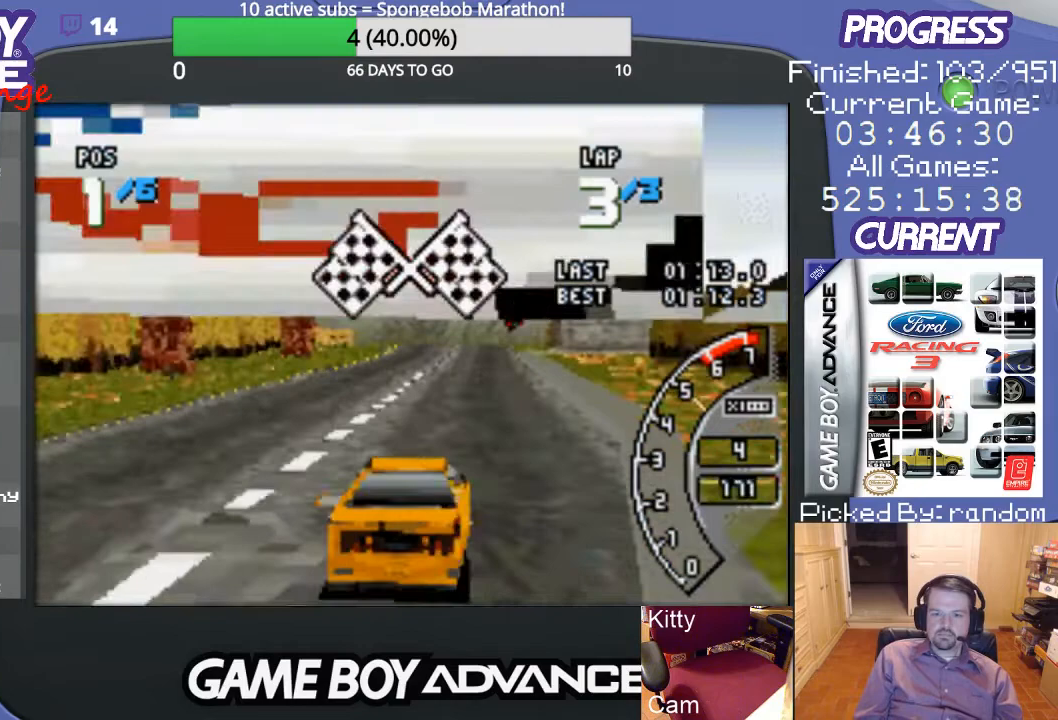
{"buttons": ["A"], "events": []}
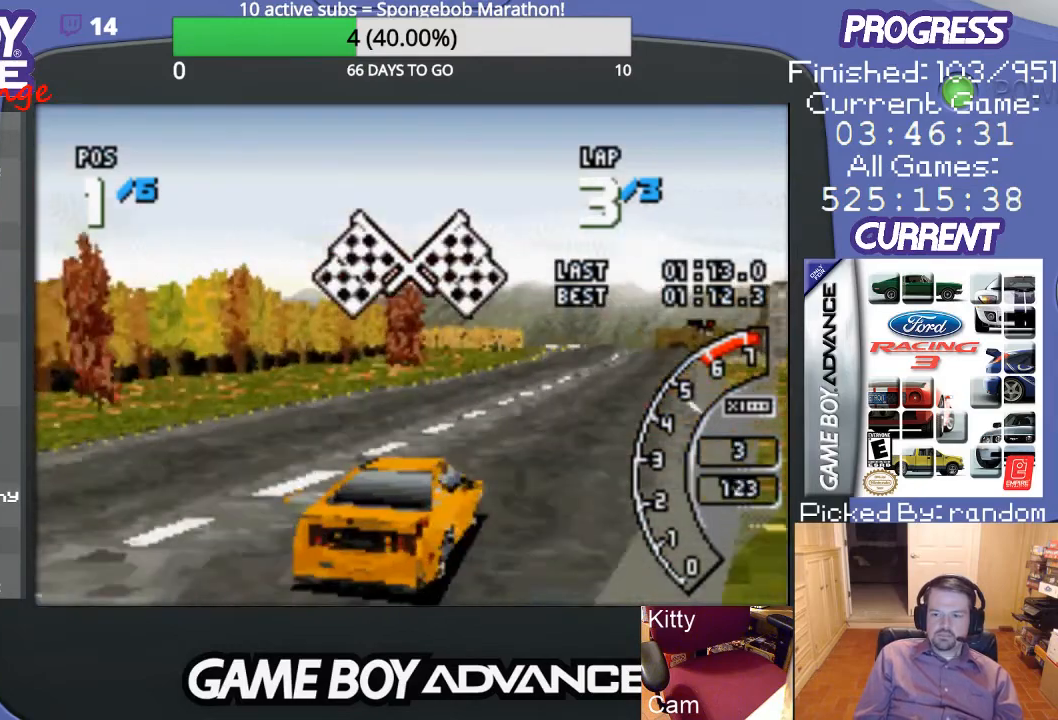
{"buttons": [], "events": [[33, "A", "up"]]}